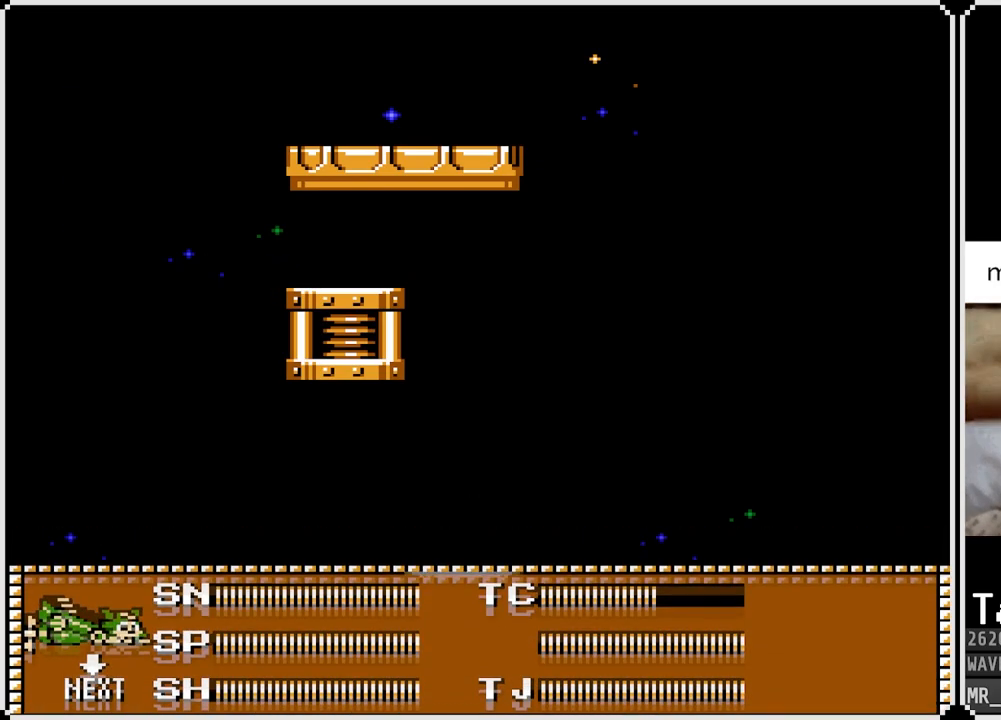
Gameplay with a controller (PlayStation layout); each line is a JSON object with the inputs held at the frame after it. "events" lists button and stick changes between this image and that frame as [ms after this image, input, new state], when the widget could be followed in between.
{"buttons": [], "left_stick": "center", "right_stick": "center", "events": [[33, "START", "down"], [167, "START", "up"], [250, "START", "down"], [467, "START", "up"]]}
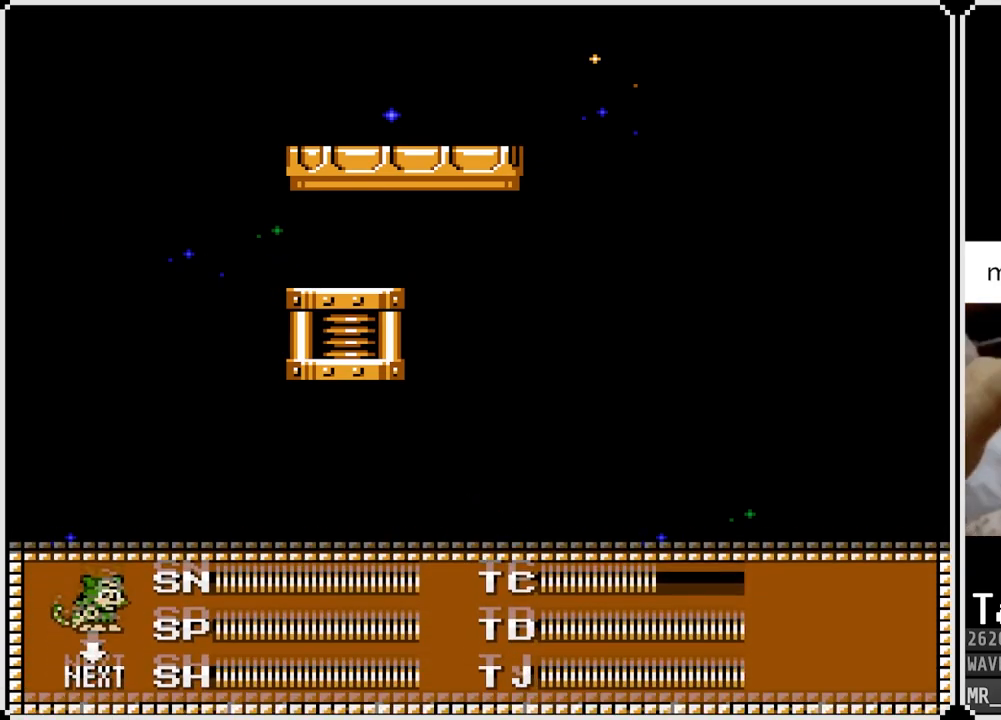
{"buttons": [], "left_stick": "center", "right_stick": "center", "events": [[183, "DPAD_DOWN", "down"], [300, "DPAD_DOWN", "up"], [317, "START", "down"], [467, "START", "up"]]}
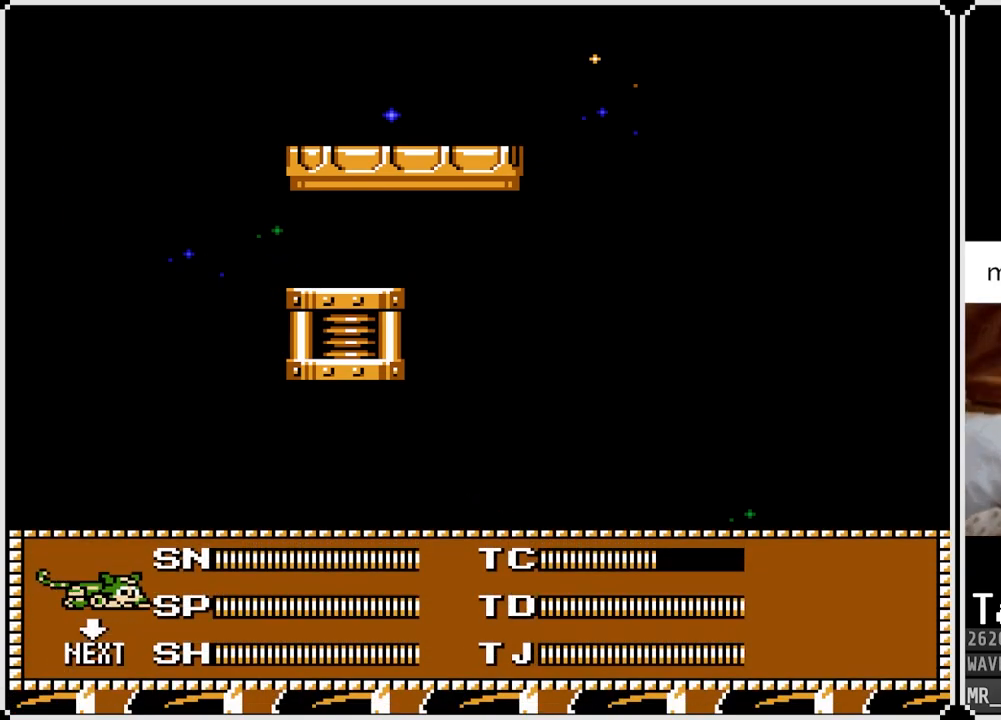
{"buttons": [], "left_stick": "center", "right_stick": "center", "events": []}
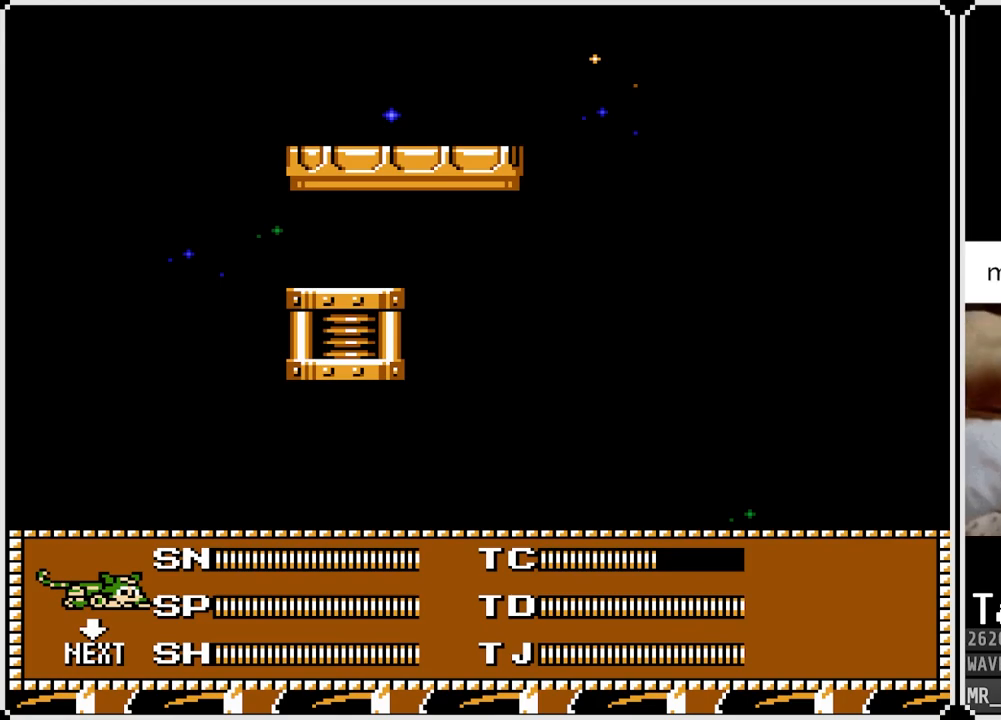
{"buttons": ["SQUARE"], "left_stick": "center", "right_stick": "center", "events": [[467, "SQUARE", "down"]]}
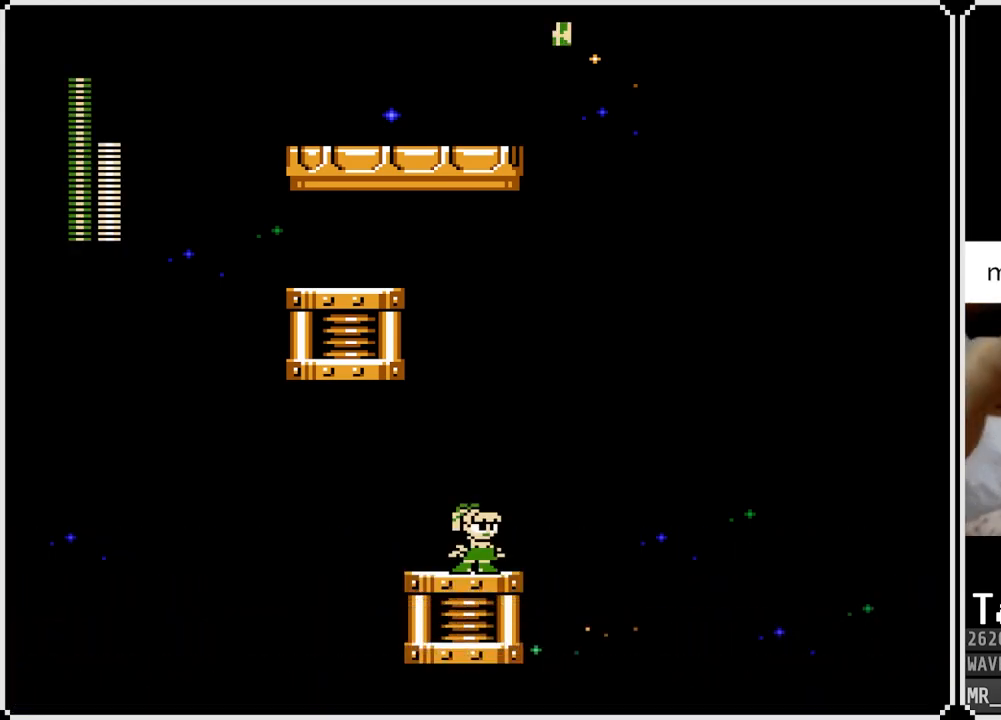
{"buttons": [], "left_stick": "center", "right_stick": "center", "events": [[133, "SQUARE", "up"]]}
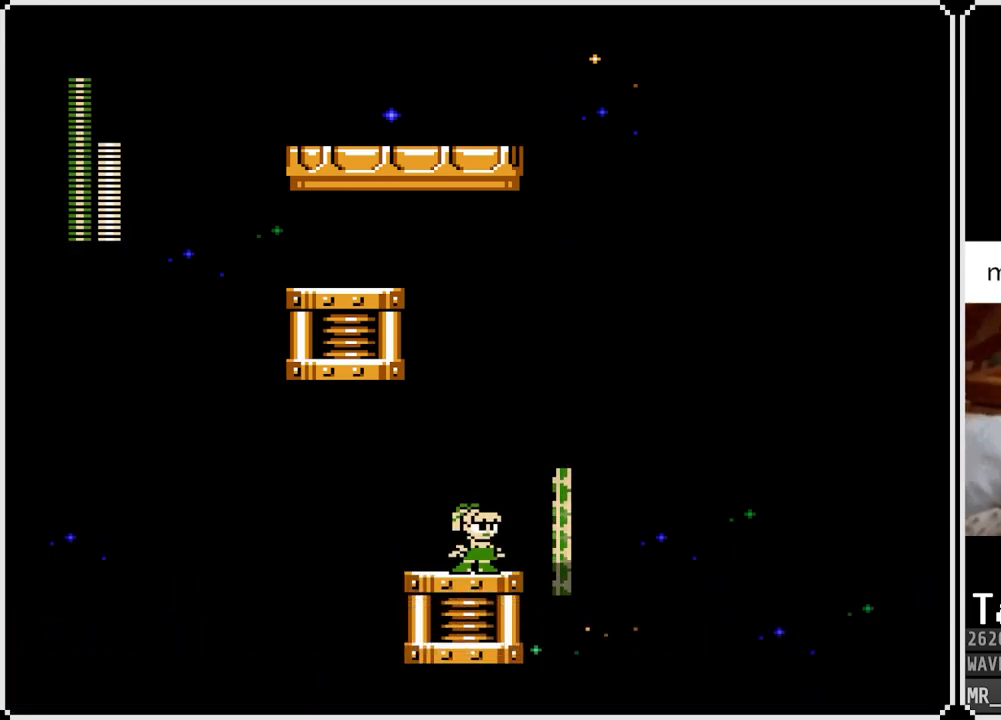
{"buttons": ["DPAD_LEFT"], "left_stick": "center", "right_stick": "center", "events": [[450, "DPAD_LEFT", "down"]]}
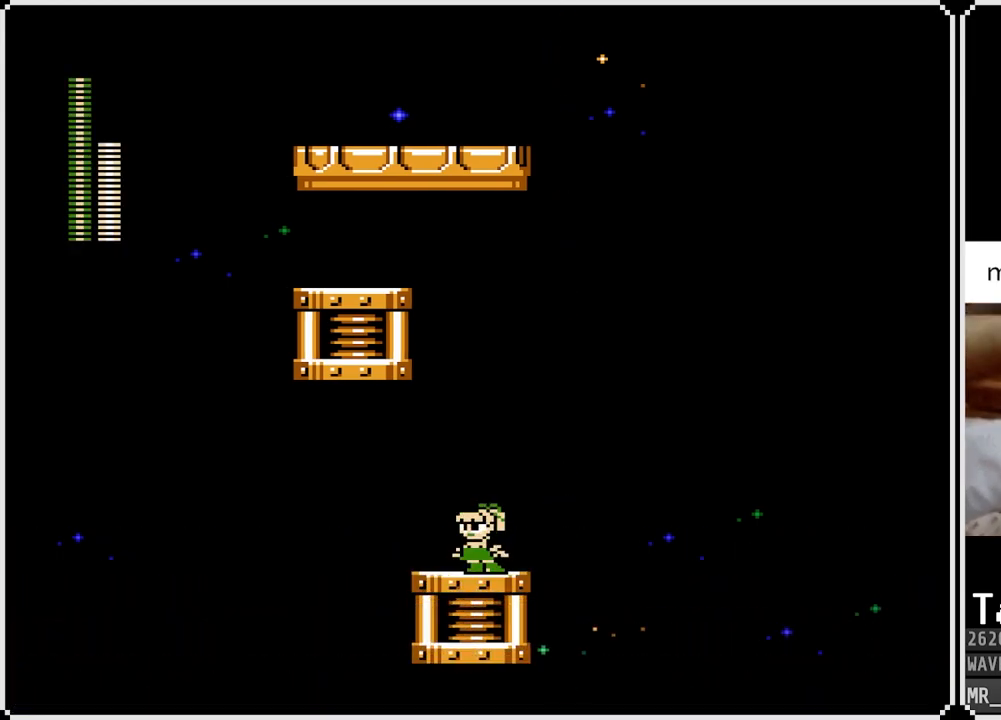
{"buttons": [], "left_stick": "center", "right_stick": "center", "events": [[150, "DPAD_LEFT", "up"], [233, "DPAD_RIGHT", "down"], [350, "SQUARE", "down"], [367, "DPAD_RIGHT", "up"], [467, "SQUARE", "up"]]}
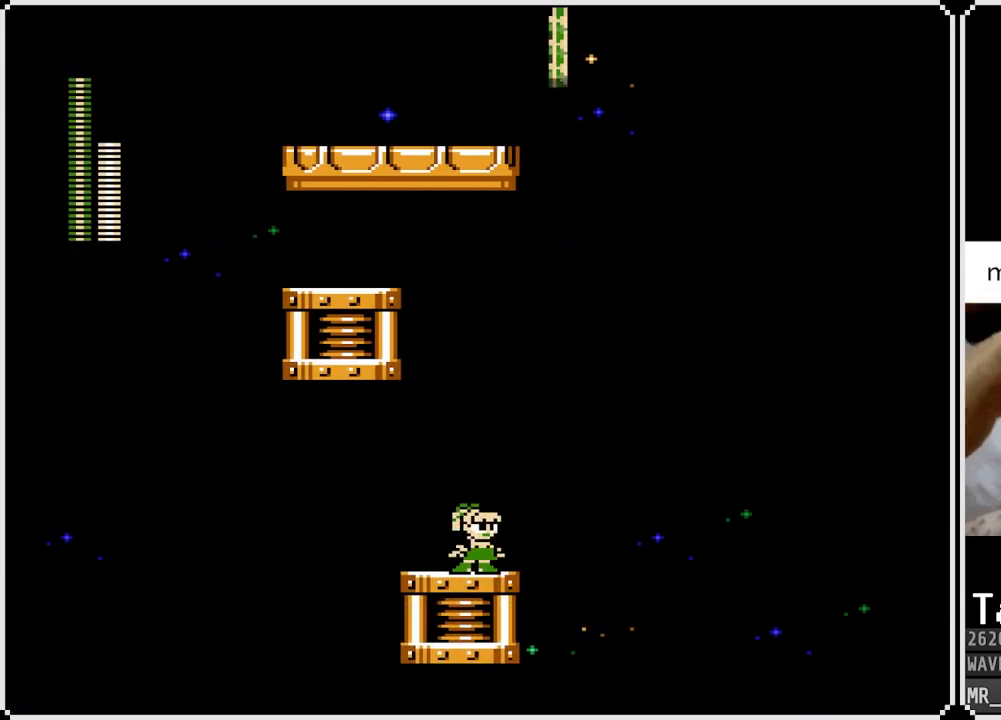
{"buttons": ["DPAD_LEFT"], "left_stick": "center", "right_stick": "center", "events": [[367, "DPAD_LEFT", "down"]]}
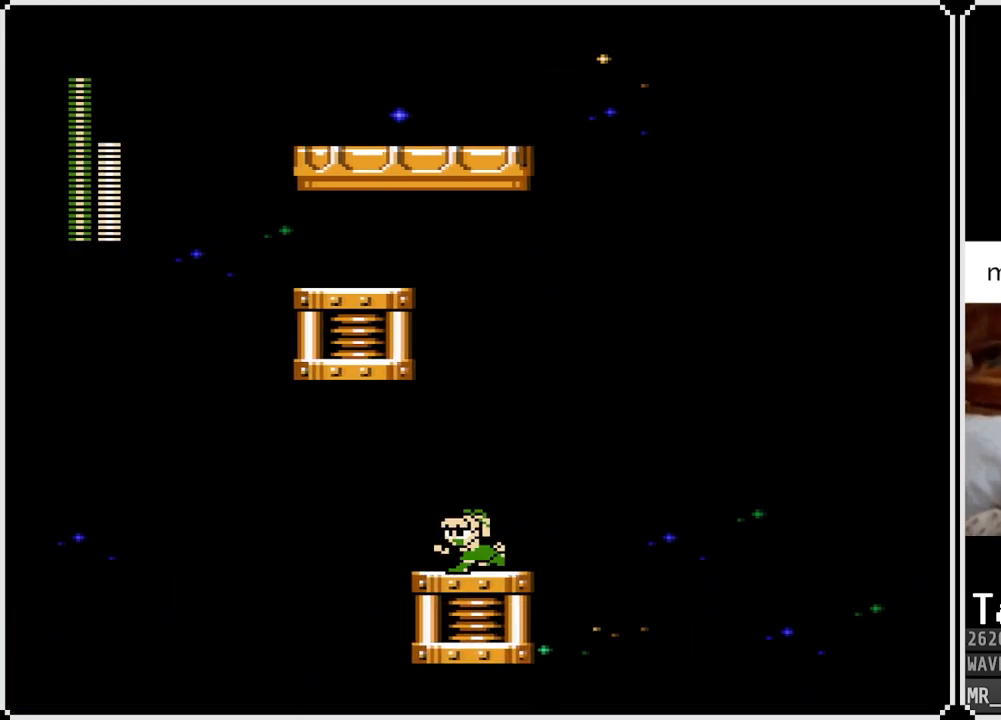
{"buttons": [], "left_stick": "center", "right_stick": "center", "events": [[83, "DPAD_LEFT", "up"], [350, "DPAD_LEFT", "down"], [467, "DPAD_LEFT", "up"]]}
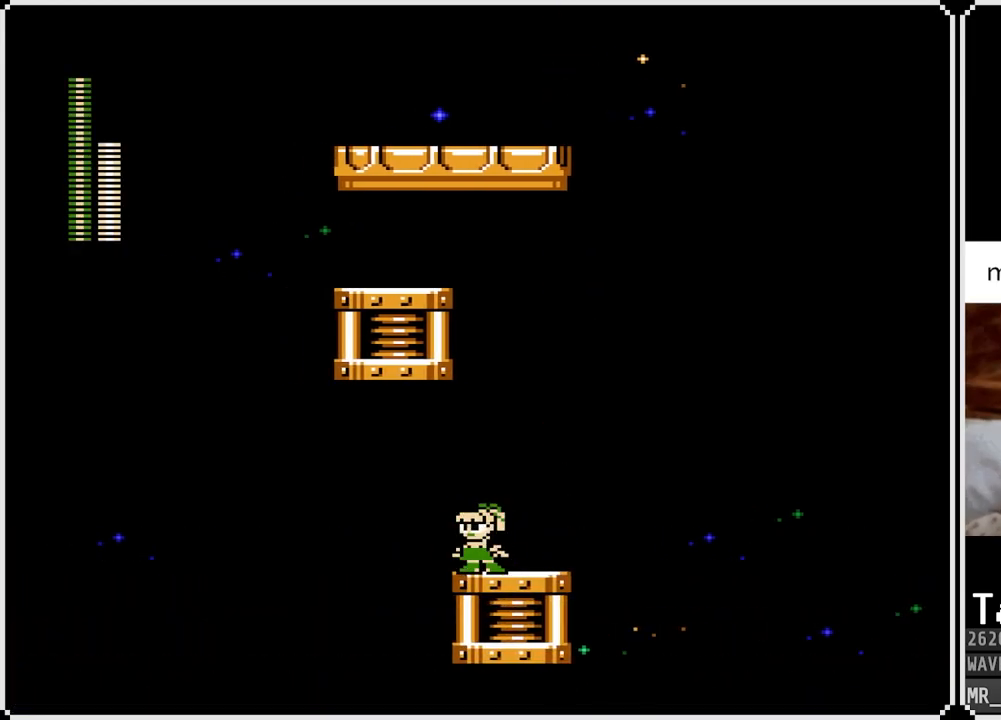
{"buttons": [], "left_stick": "center", "right_stick": "center", "events": [[167, "DPAD_RIGHT", "down"], [267, "DPAD_RIGHT", "up"], [300, "SQUARE", "down"], [367, "SQUARE", "up"]]}
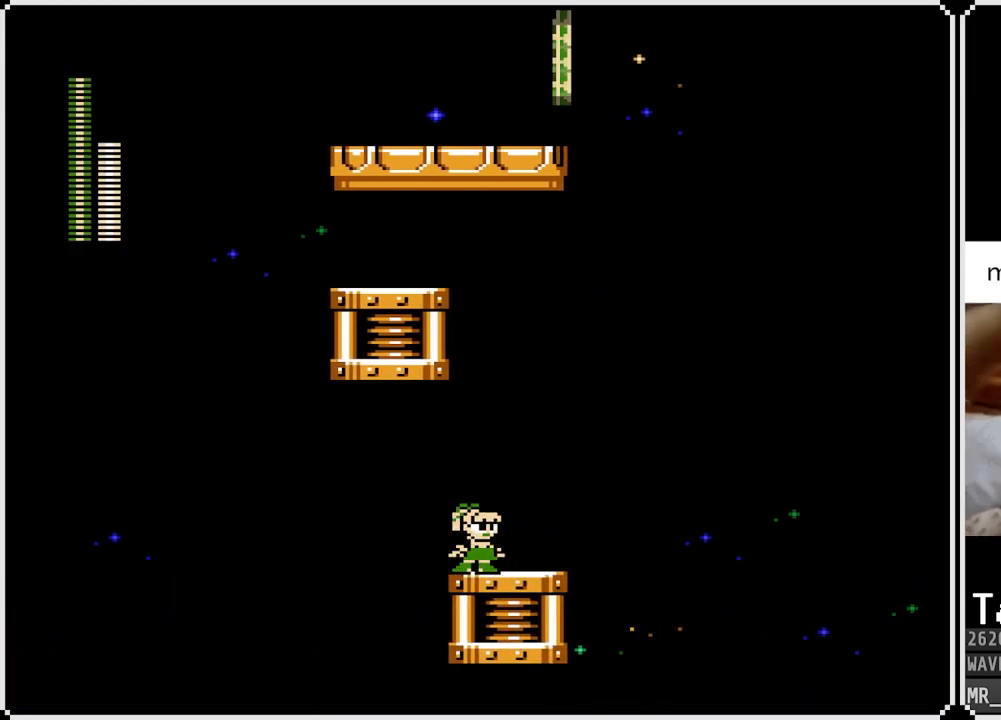
{"buttons": [], "left_stick": "center", "right_stick": "center", "events": []}
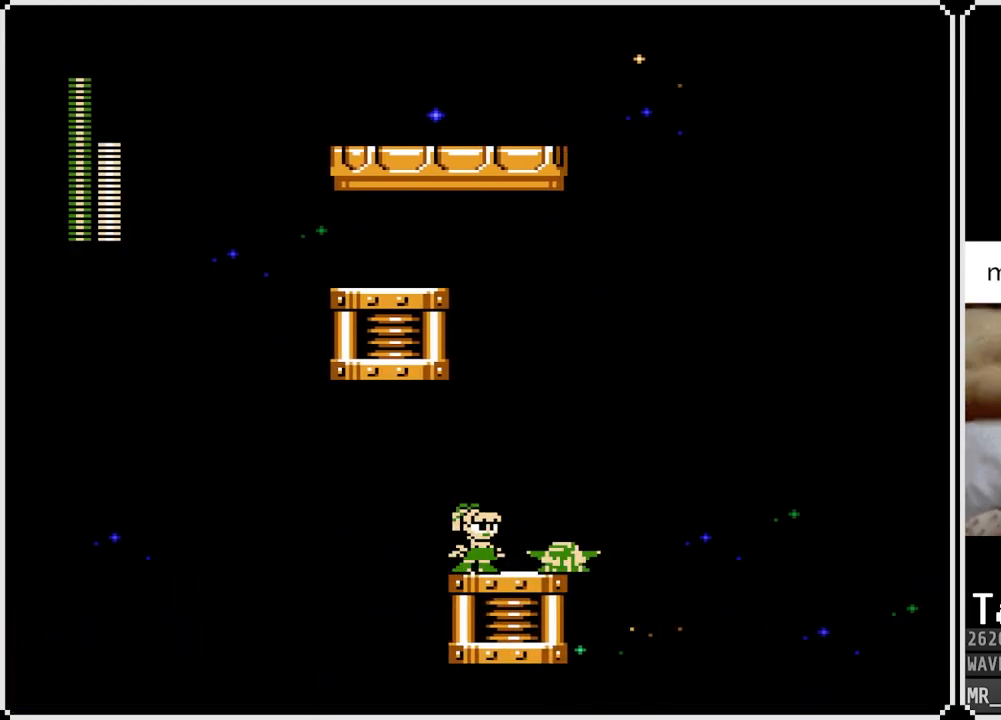
{"buttons": [], "left_stick": "center", "right_stick": "center", "events": [[117, "CROSS", "down"], [133, "DPAD_RIGHT", "down"], [300, "CROSS", "up"], [433, "DPAD_RIGHT", "up"]]}
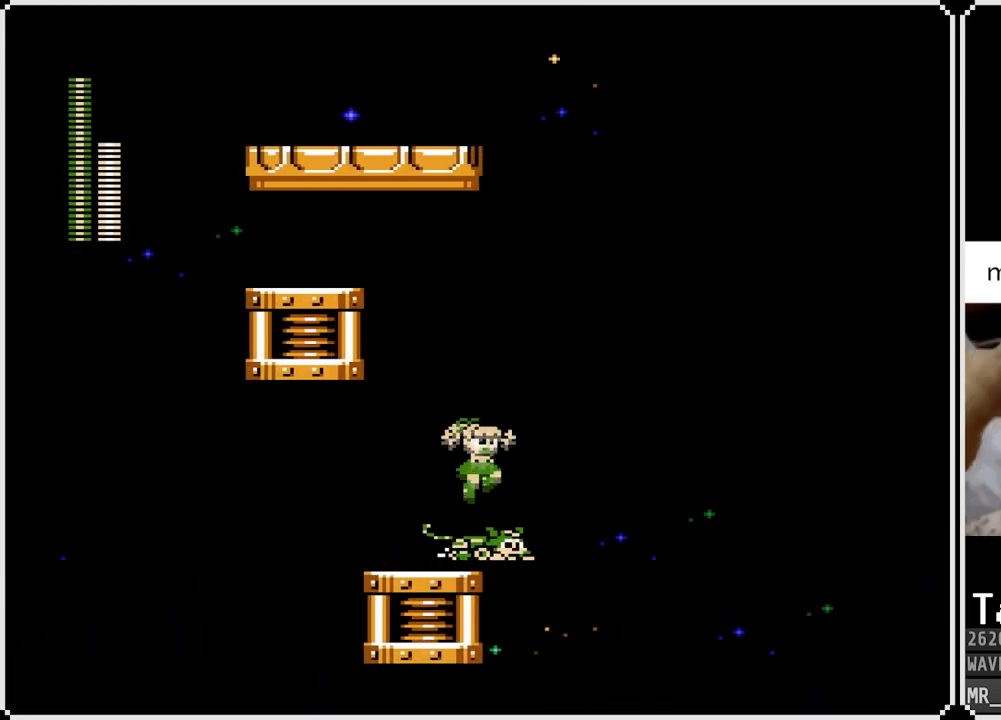
{"buttons": ["DPAD_RIGHT"], "left_stick": "center", "right_stick": "center", "events": [[83, "DPAD_RIGHT", "down"], [83, "DPAD_UP", "down"], [400, "DPAD_UP", "up"]]}
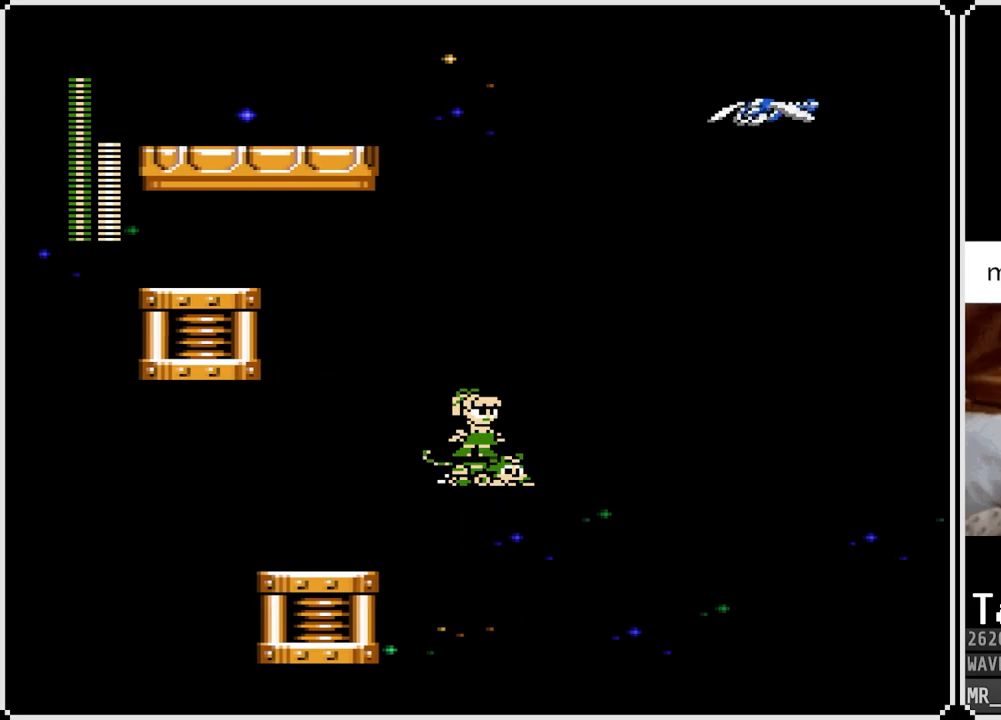
{"buttons": ["DPAD_RIGHT"], "left_stick": "center", "right_stick": "center", "events": []}
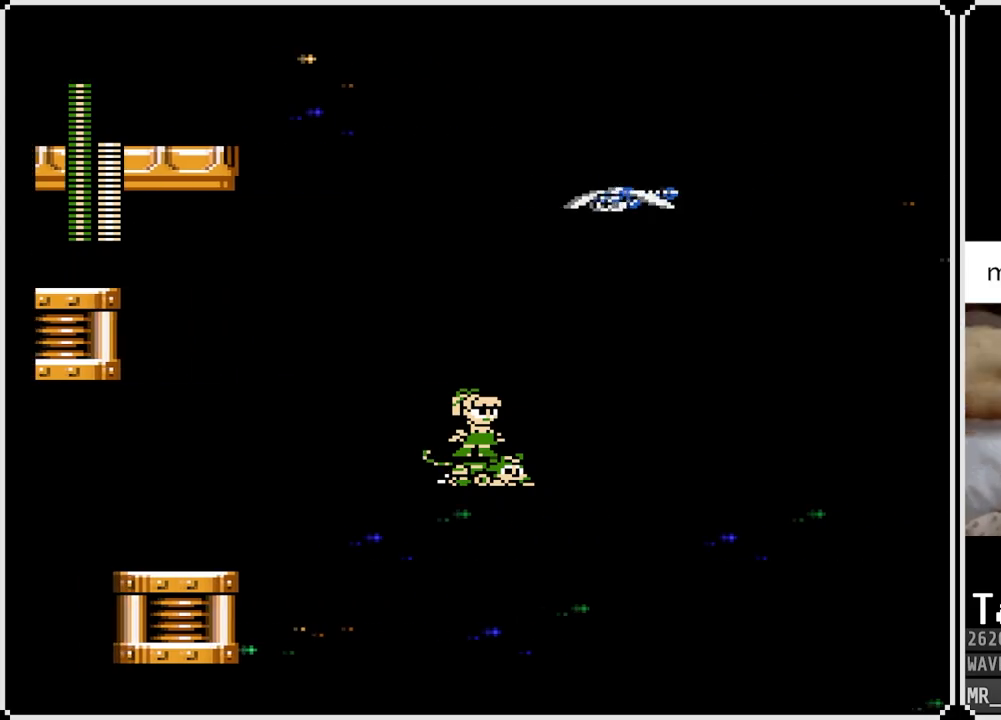
{"buttons": ["DPAD_RIGHT"], "left_stick": "center", "right_stick": "center", "events": []}
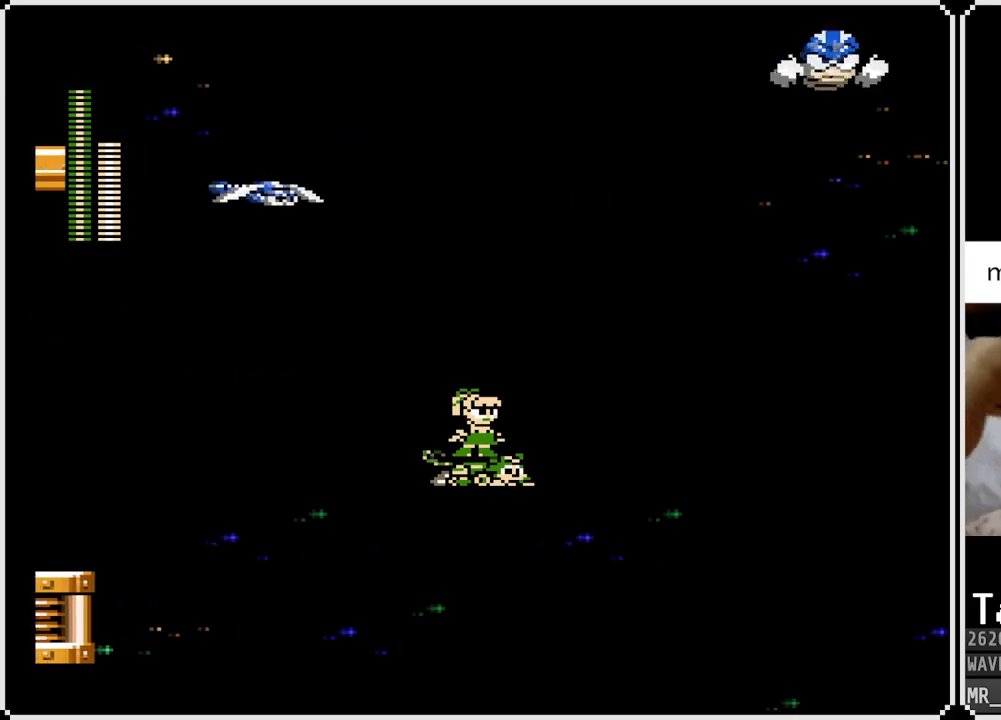
{"buttons": [], "left_stick": "center", "right_stick": "center", "events": [[367, "DPAD_RIGHT", "up"]]}
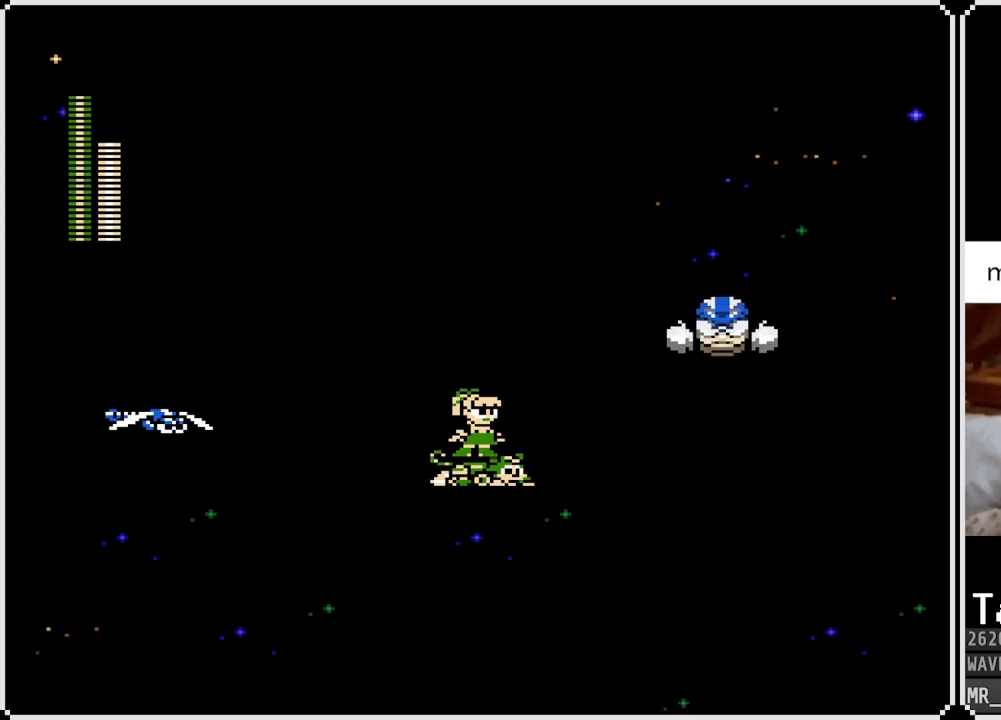
{"buttons": ["SQUARE", "DPAD_UP", "DPAD_RIGHT"], "left_stick": "center", "right_stick": "center", "events": [[17, "DPAD_UP", "down"], [33, "SQUARE", "down"], [117, "SQUARE", "up"], [183, "SQUARE", "down"], [233, "DPAD_RIGHT", "down"], [283, "SQUARE", "up"], [333, "SQUARE", "down"], [433, "SQUARE", "up"], [483, "SQUARE", "down"]]}
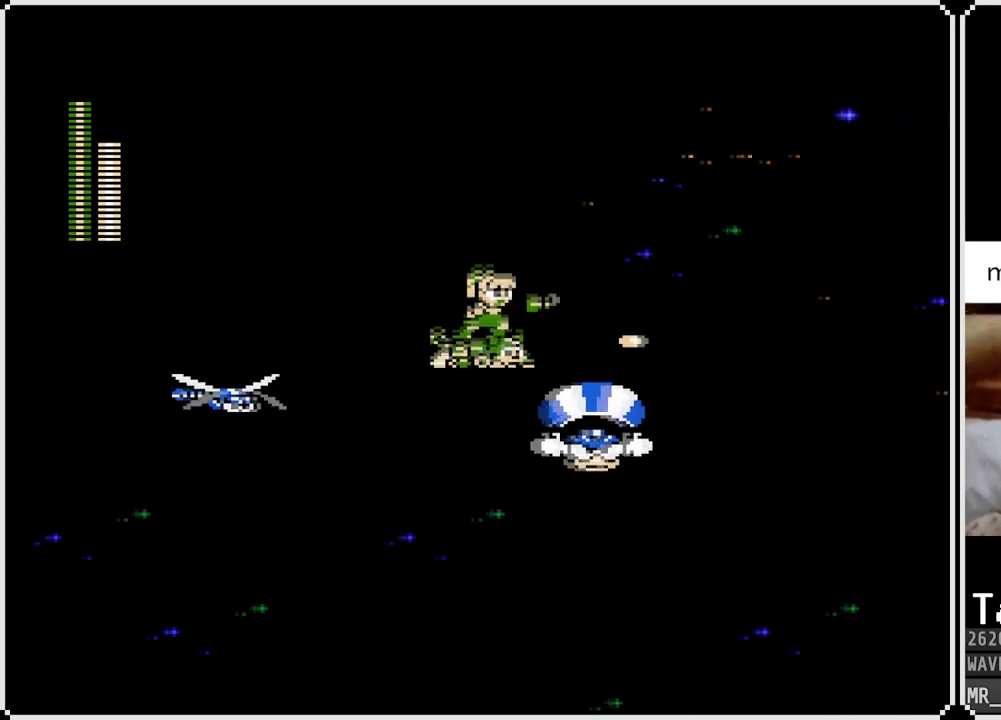
{"buttons": ["DPAD_UP", "DPAD_RIGHT"], "left_stick": "center", "right_stick": "center", "events": [[83, "SQUARE", "up"]]}
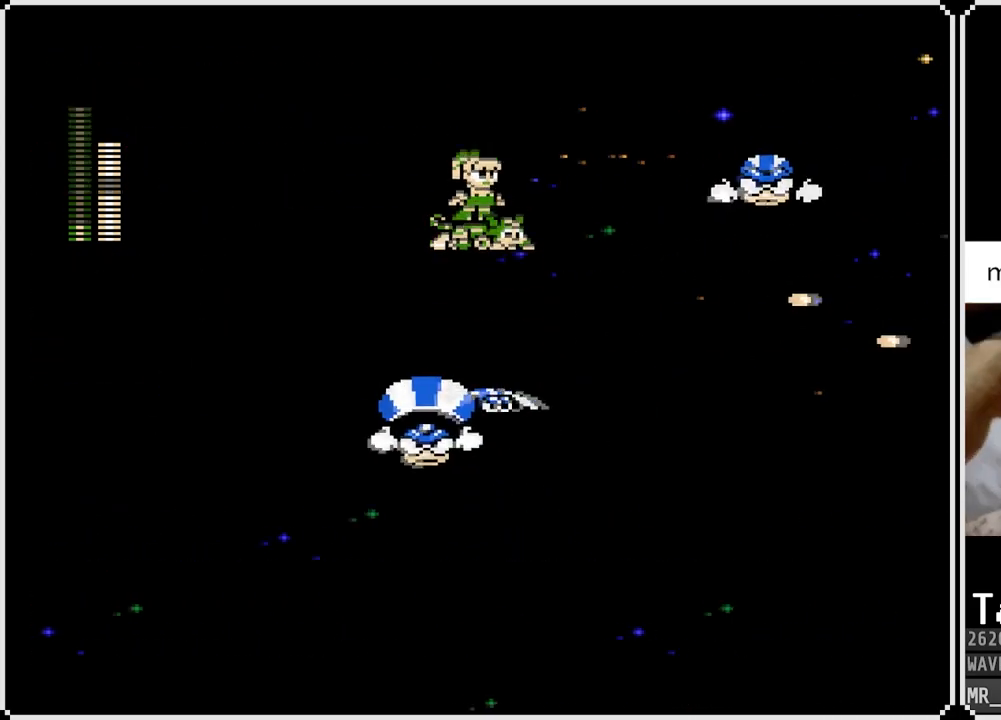
{"buttons": ["DPAD_UP", "DPAD_RIGHT"], "left_stick": "center", "right_stick": "center", "events": [[33, "DPAD_UP", "up"], [33, "SQUARE", "down"], [133, "DPAD_DOWN", "down"], [150, "SQUARE", "up"], [167, "DPAD_RIGHT", "up"], [233, "DPAD_RIGHT", "down"], [283, "DPAD_DOWN", "up"], [333, "DPAD_UP", "down"]]}
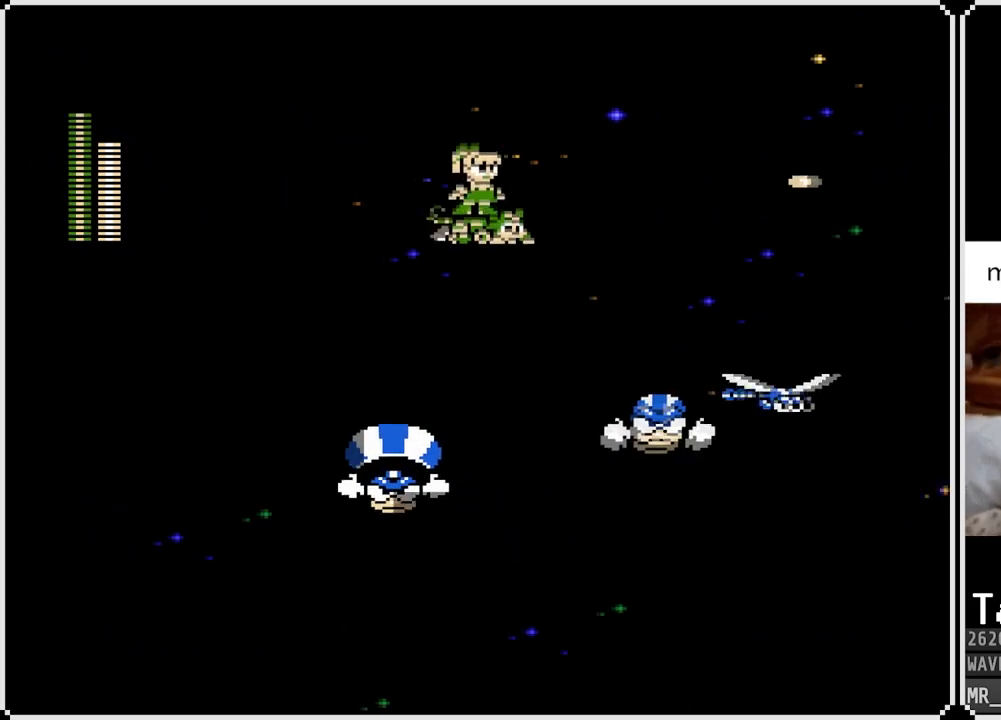
{"buttons": ["DPAD_RIGHT"], "left_stick": "center", "right_stick": "center", "events": [[167, "DPAD_UP", "up"]]}
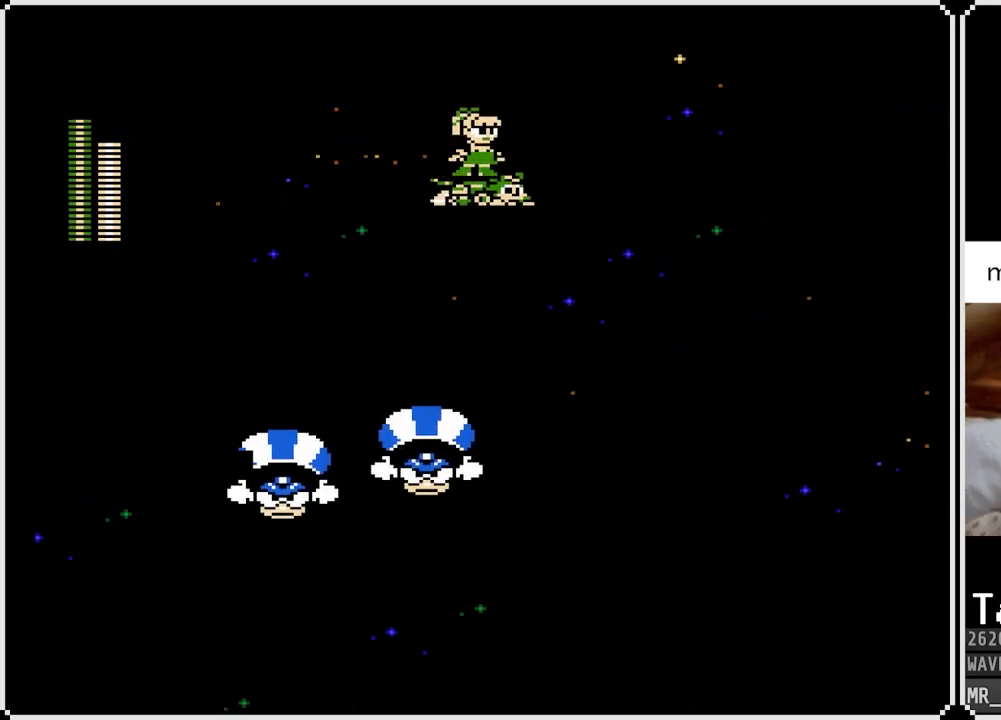
{"buttons": ["DPAD_DOWN", "DPAD_RIGHT"], "left_stick": "center", "right_stick": "center", "events": [[217, "DPAD_DOWN", "down"]]}
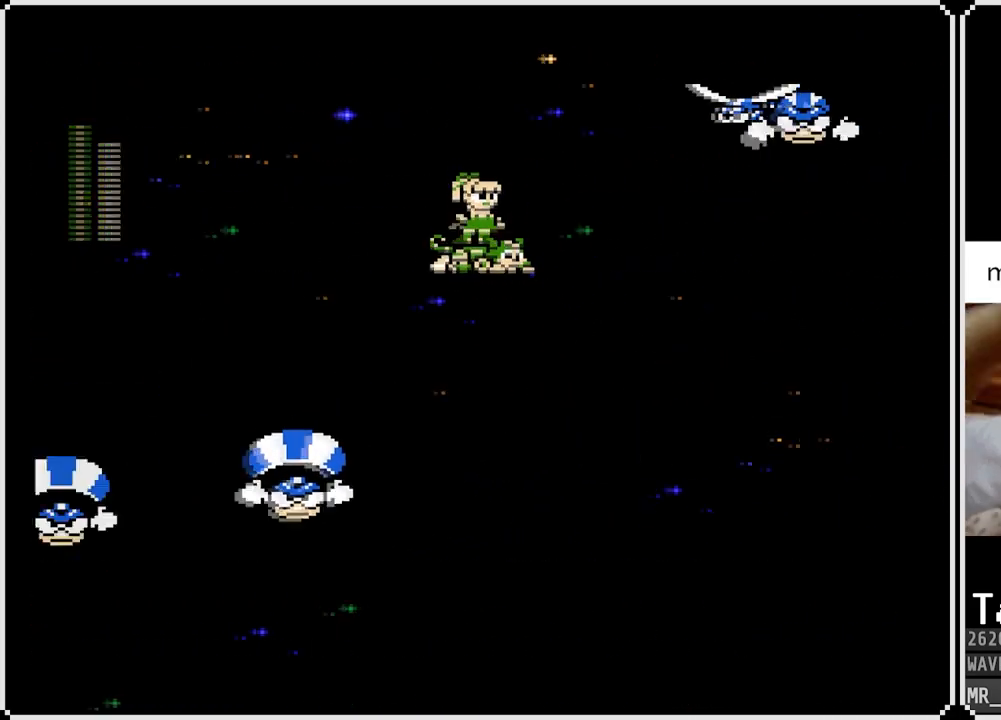
{"buttons": ["DPAD_DOWN", "DPAD_RIGHT"], "left_stick": "center", "right_stick": "center", "events": [[150, "DPAD_DOWN", "up"], [167, "DPAD_RIGHT", "up"], [167, "SQUARE", "down"], [250, "SQUARE", "up"], [300, "DPAD_RIGHT", "down"], [317, "DPAD_DOWN", "down"], [317, "SQUARE", "down"], [417, "SQUARE", "up"]]}
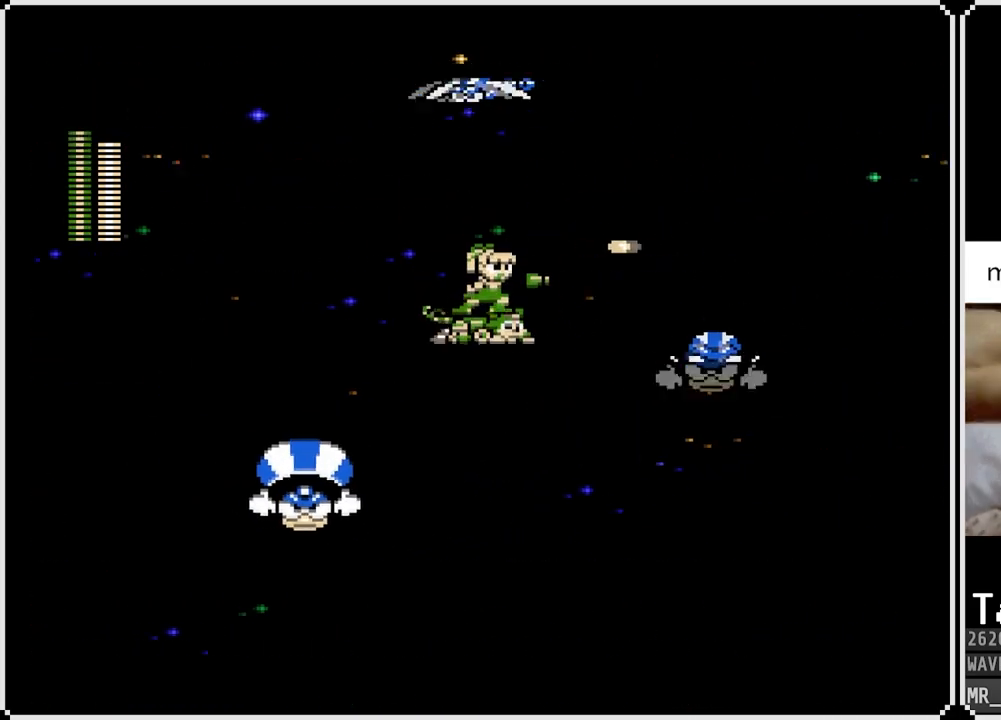
{"buttons": ["DPAD_UP", "DPAD_RIGHT"], "left_stick": "center", "right_stick": "center", "events": [[67, "DPAD_DOWN", "up"], [100, "DPAD_UP", "down"]]}
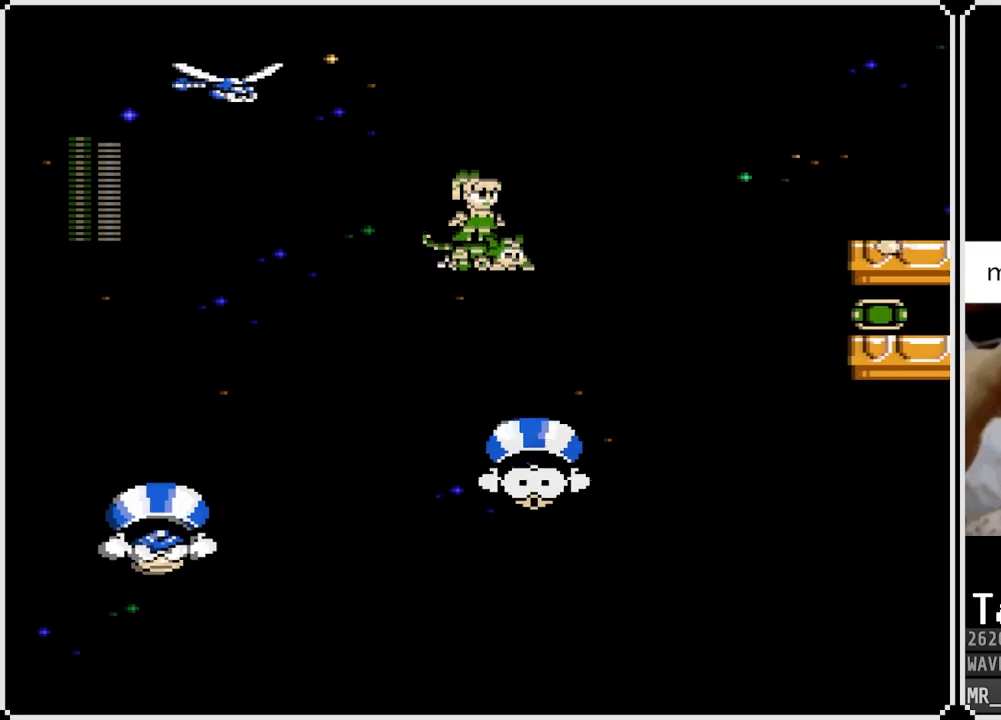
{"buttons": ["DPAD_DOWN", "DPAD_RIGHT"], "left_stick": "center", "right_stick": "center", "events": [[50, "DPAD_UP", "up"], [217, "DPAD_DOWN", "down"]]}
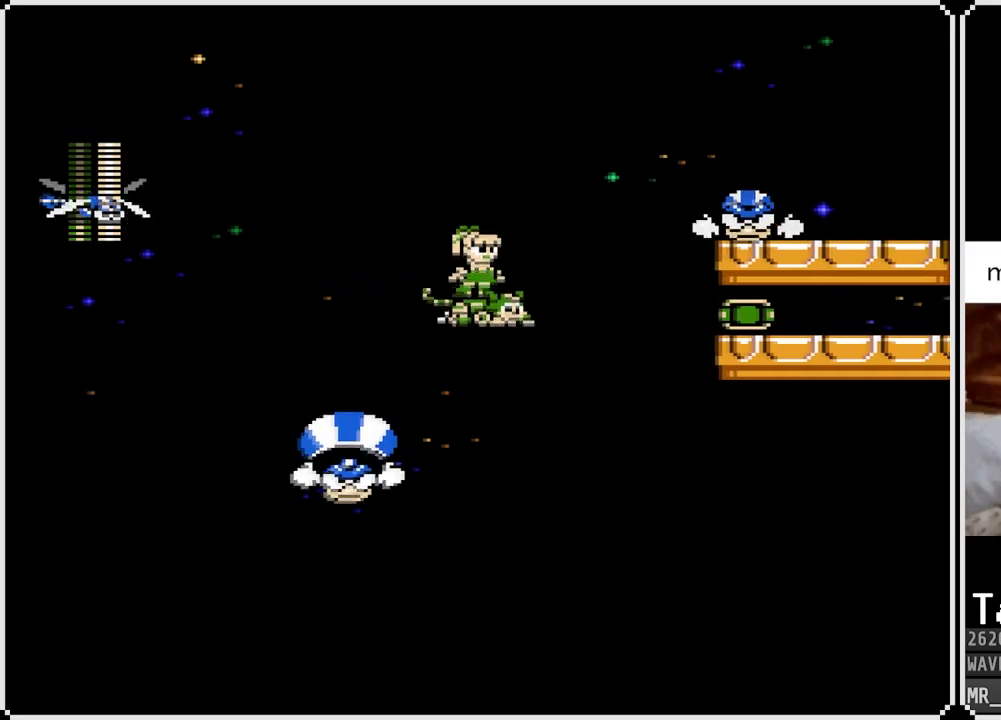
{"buttons": ["DPAD_UP", "DPAD_RIGHT"], "left_stick": "center", "right_stick": "center", "events": [[133, "DPAD_DOWN", "up"], [133, "DPAD_UP", "down"], [300, "DPAD_RIGHT", "up"], [317, "DPAD_RIGHT", "down"]]}
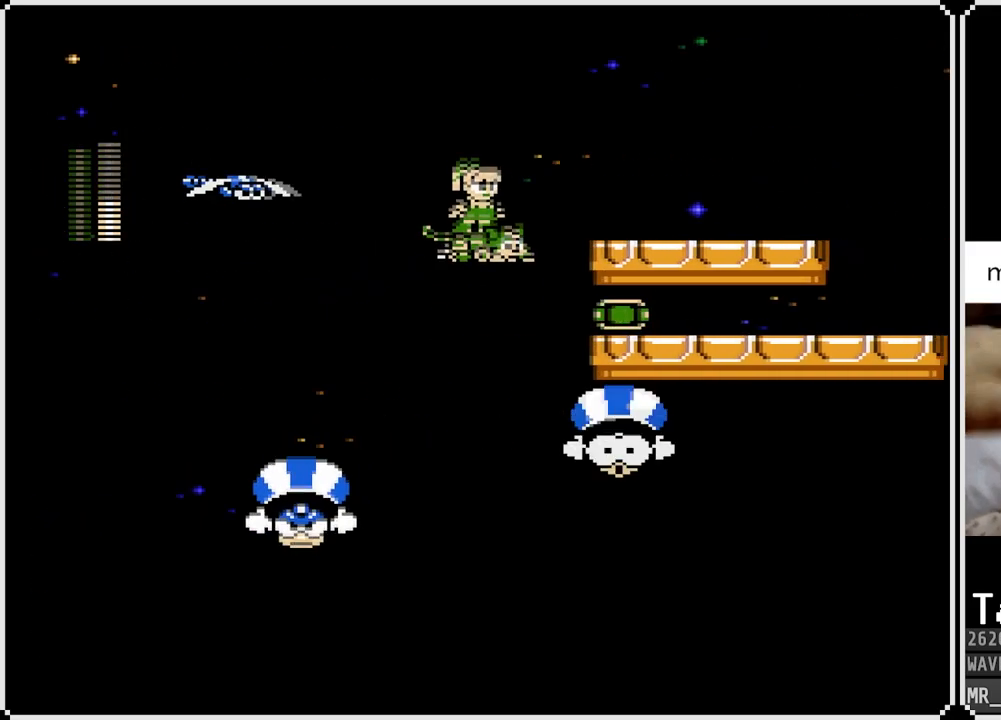
{"buttons": ["DPAD_UP", "DPAD_RIGHT"], "left_stick": "center", "right_stick": "center", "events": [[350, "CROSS", "down"], [483, "CROSS", "up"]]}
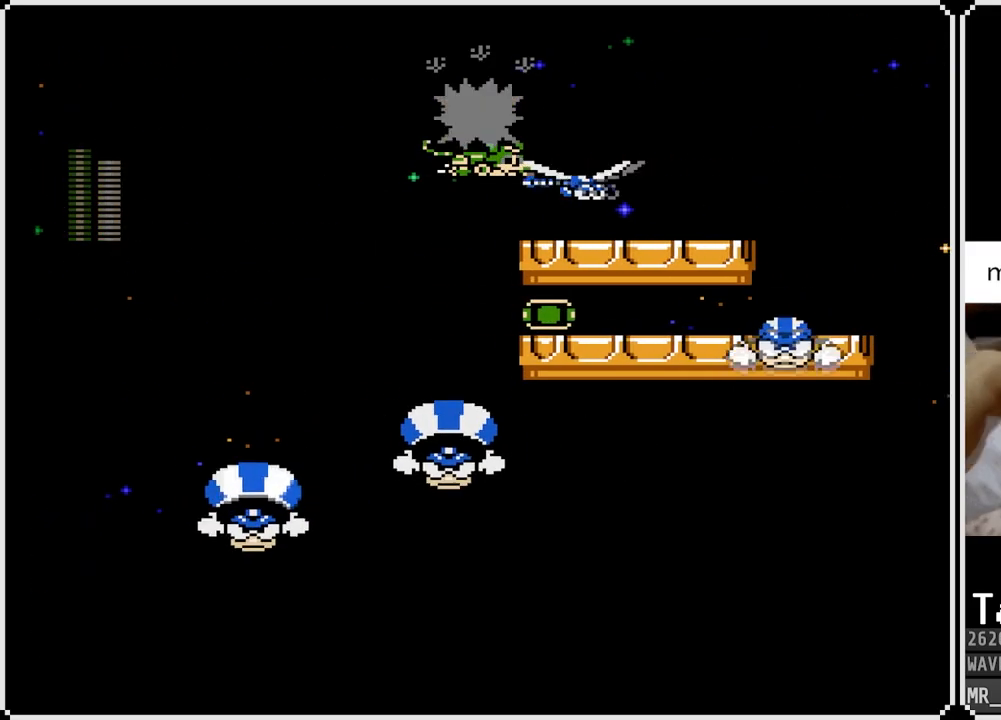
{"buttons": ["DPAD_RIGHT"], "left_stick": "center", "right_stick": "center", "events": [[200, "DPAD_UP", "up"]]}
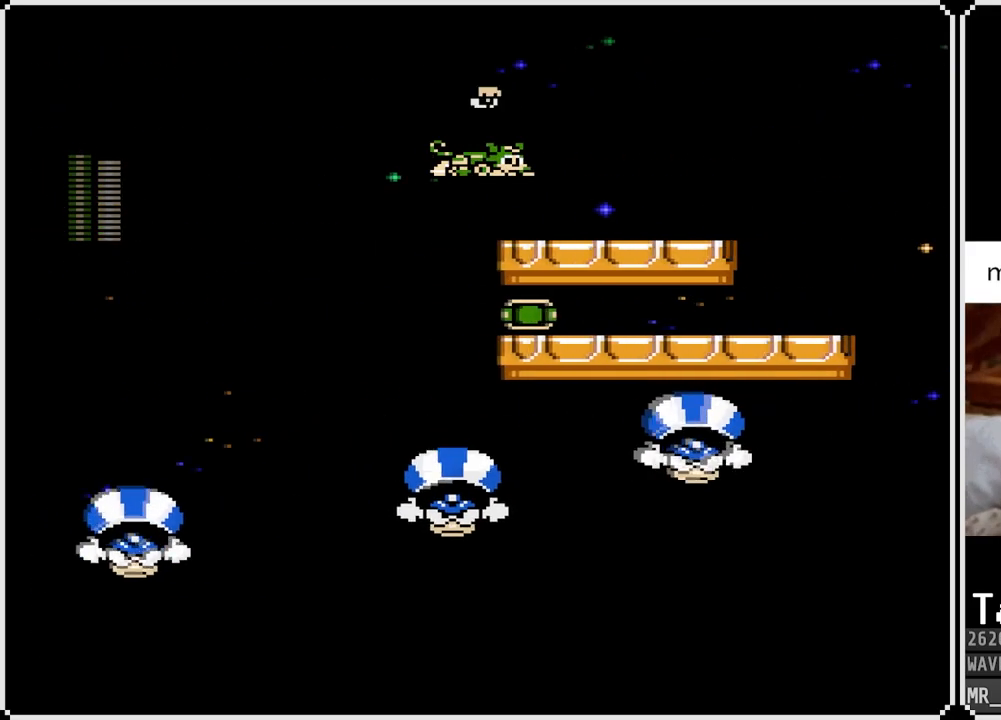
{"buttons": ["CROSS", "DPAD_RIGHT"], "left_stick": "center", "right_stick": "center", "events": [[50, "DPAD_DOWN", "down"], [383, "DPAD_DOWN", "up"], [467, "CROSS", "down"]]}
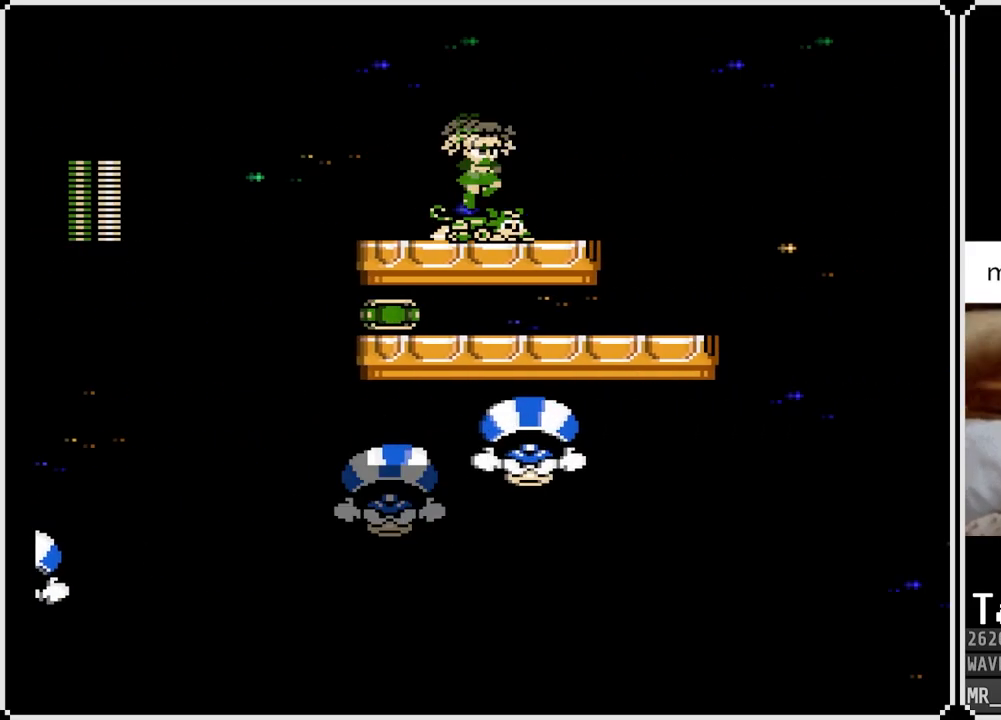
{"buttons": ["DPAD_RIGHT"], "left_stick": "center", "right_stick": "center", "events": [[133, "CROSS", "up"]]}
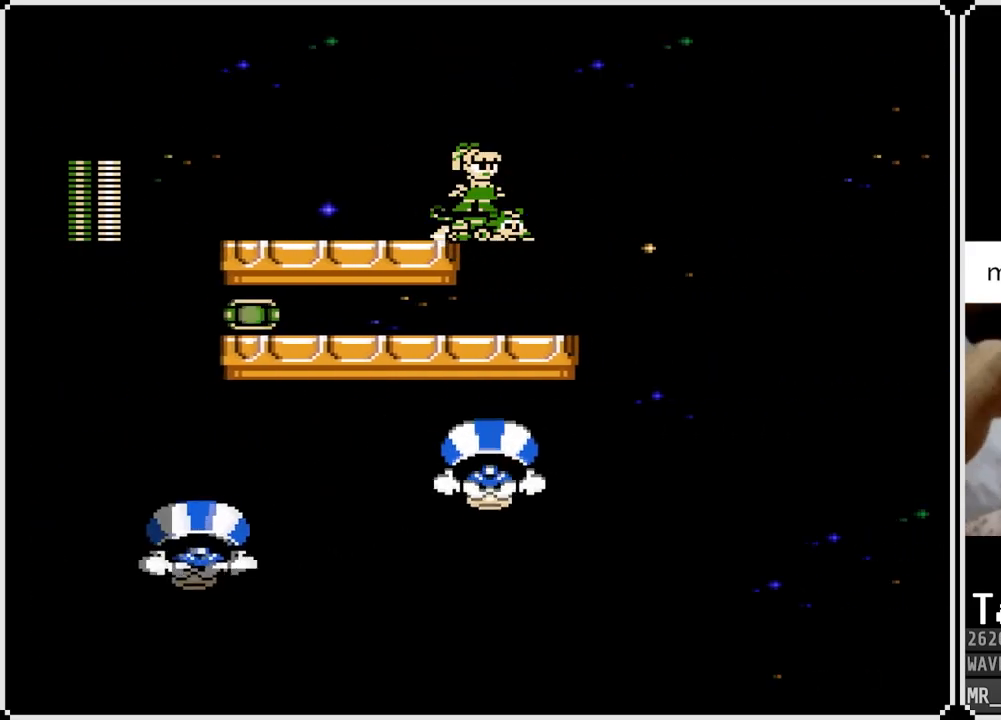
{"buttons": ["DPAD_DOWN", "DPAD_LEFT"], "left_stick": "center", "right_stick": "center", "events": [[200, "DPAD_DOWN", "down"], [267, "DPAD_RIGHT", "up"], [450, "DPAD_LEFT", "down"]]}